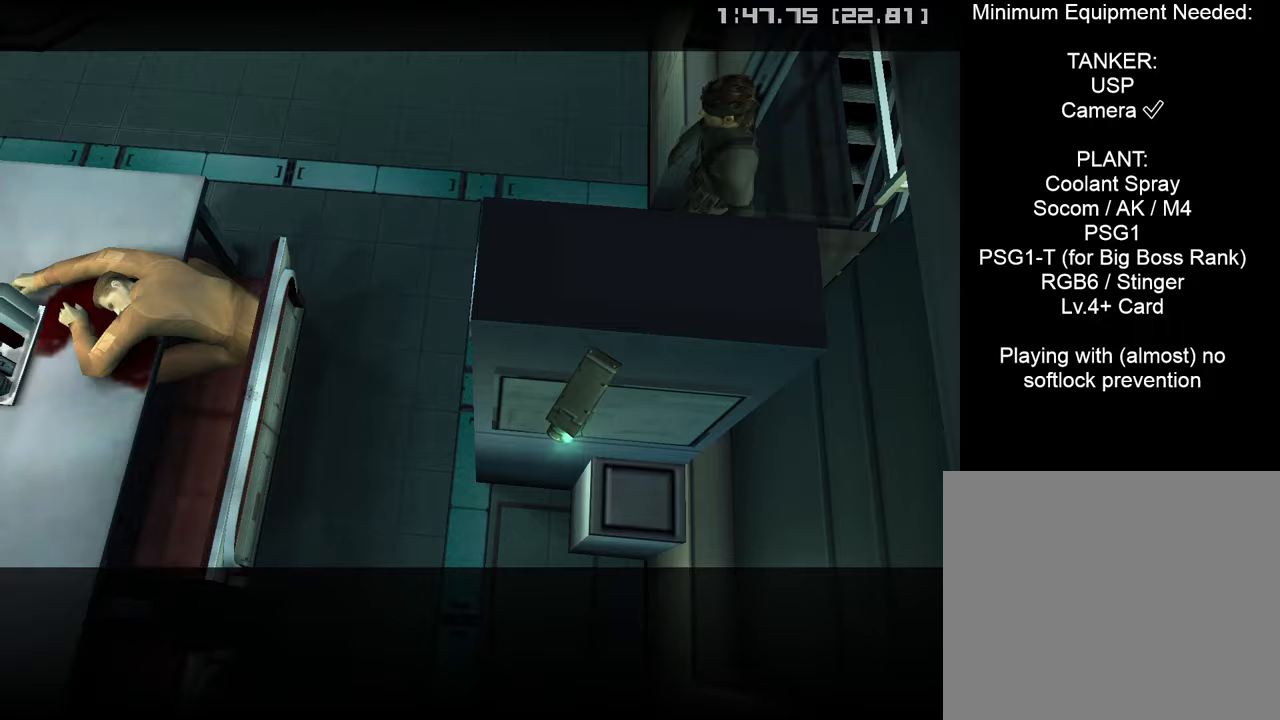
Gameplay with a controller (PlayStation layout); each line is a JSON object with the inputs held at the frame after it. "events" lists button and stick changes between this image and that frame as [ms after this image, input, new state], when the widget could be followed in between.
{"buttons": ["L1"], "left_stick": "left", "right_stick": "center", "events": [[33, "R2", "up"], [100, "SQUARE", "down"], [283, "SQUARE", "up"], [350, "R2", "down"], [433, "R2", "up"]]}
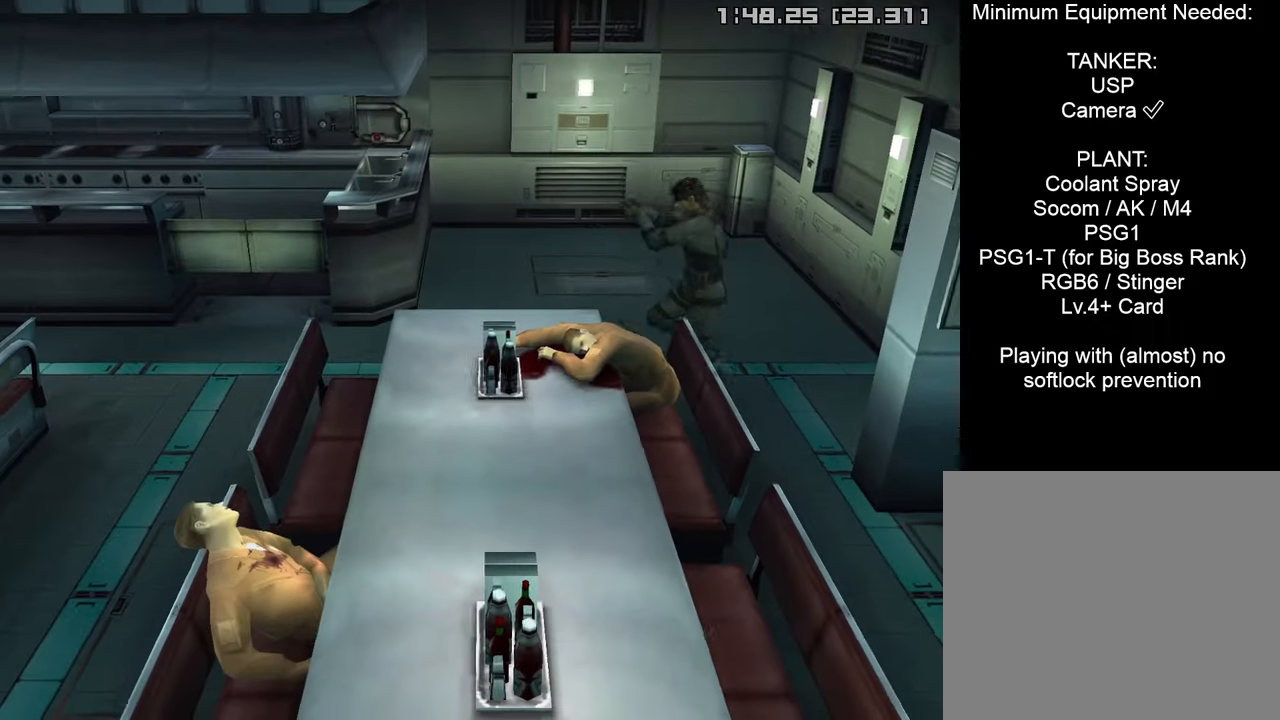
{"buttons": ["L1"], "left_stick": "left", "right_stick": "center", "events": [[17, "R2", "down"], [83, "R2", "up"]]}
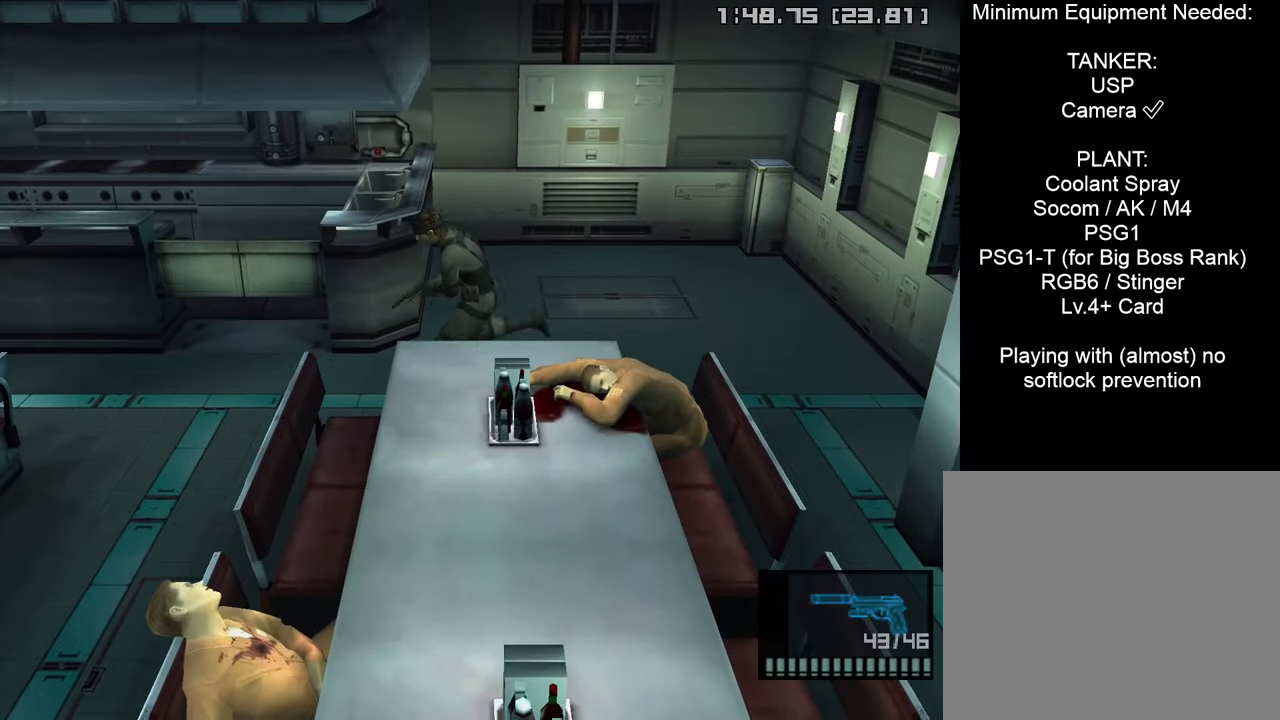
{"buttons": ["SQUARE", "L1"], "left_stick": "down", "right_stick": "center", "events": [[233, "left_stick", "down"], [383, "SQUARE", "down"]]}
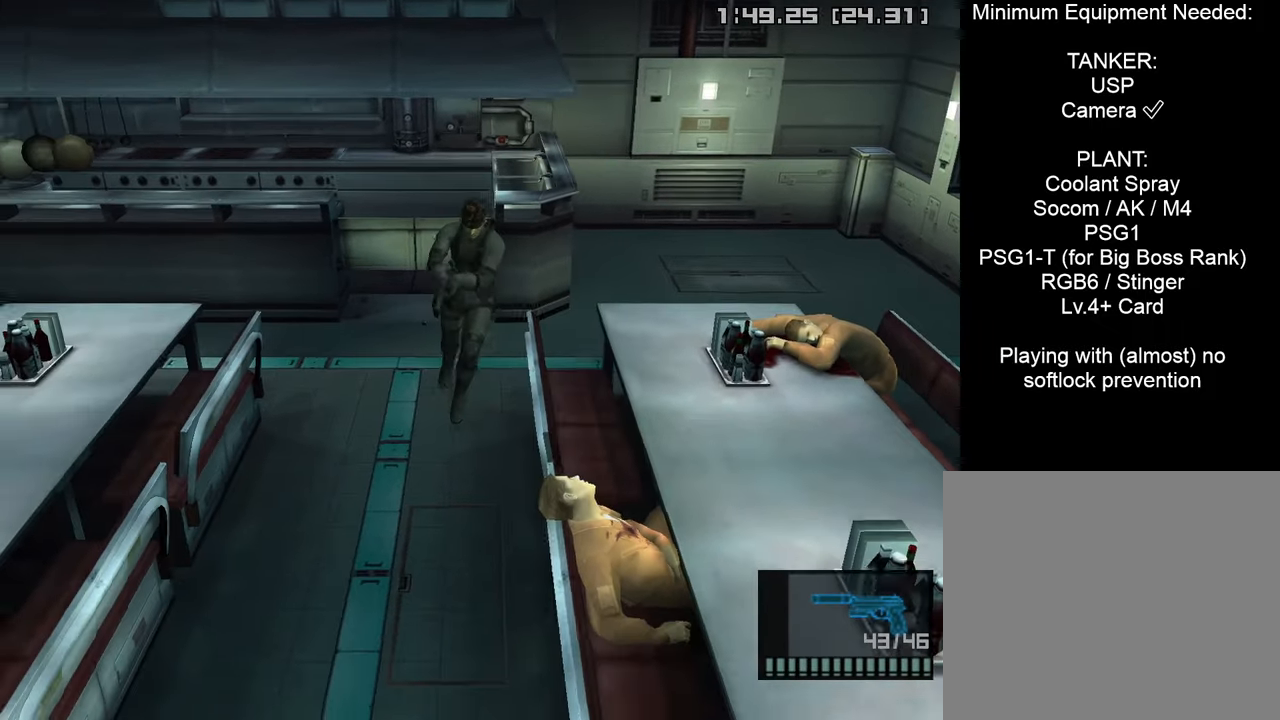
{"buttons": ["L1"], "left_stick": "down", "right_stick": "center", "events": [[167, "SQUARE", "up"]]}
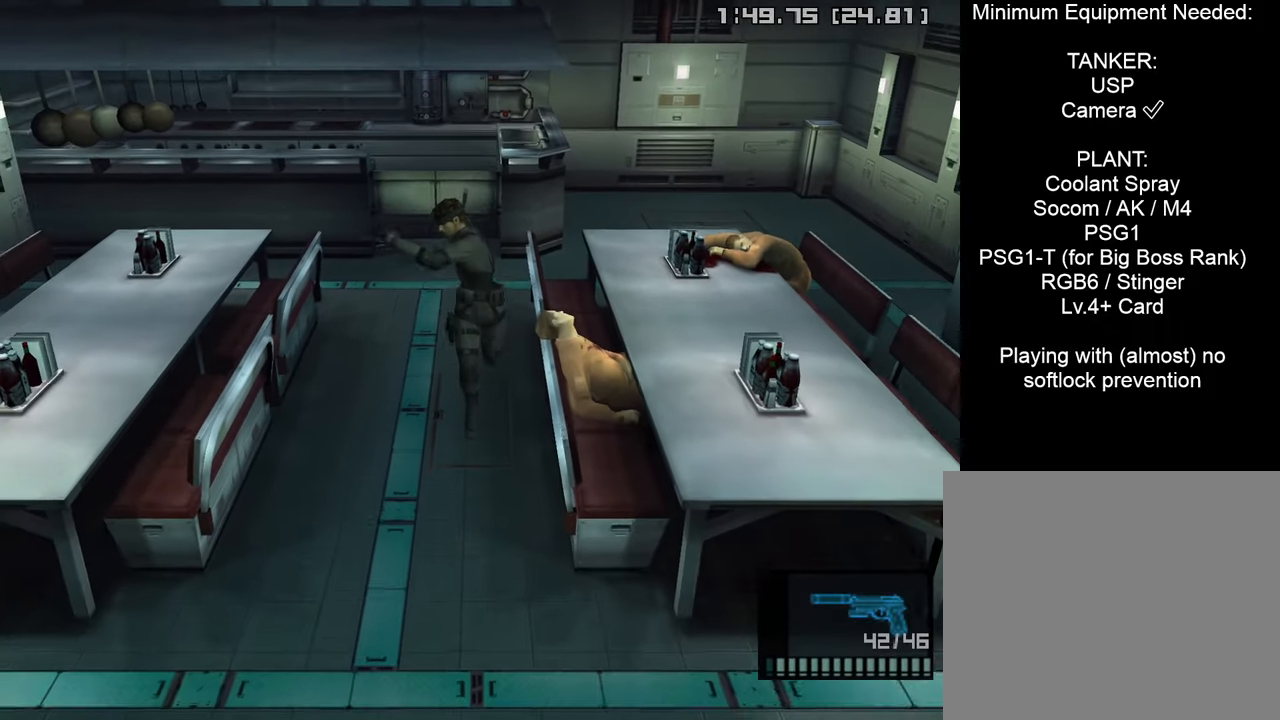
{"buttons": ["L1"], "left_stick": "down-right", "right_stick": "center", "events": [[450, "left_stick", "down-right"]]}
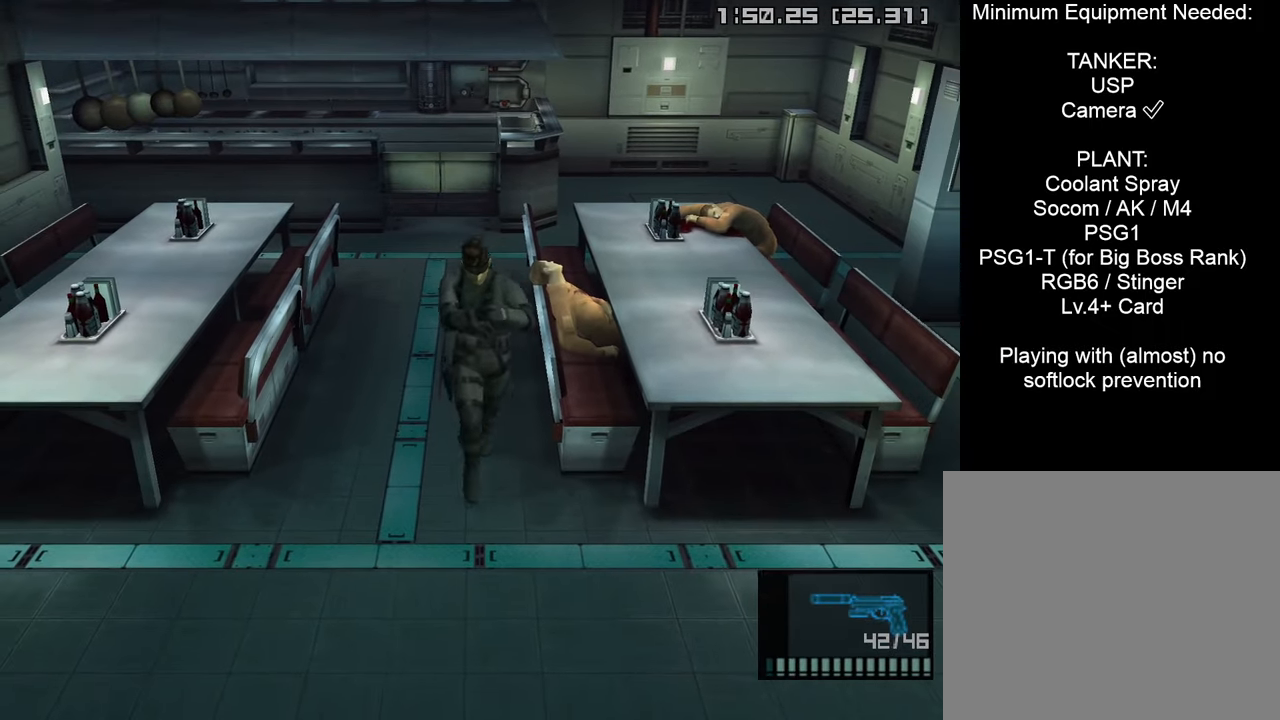
{"buttons": ["L1"], "left_stick": "right", "right_stick": "center", "events": [[283, "left_stick", "right"]]}
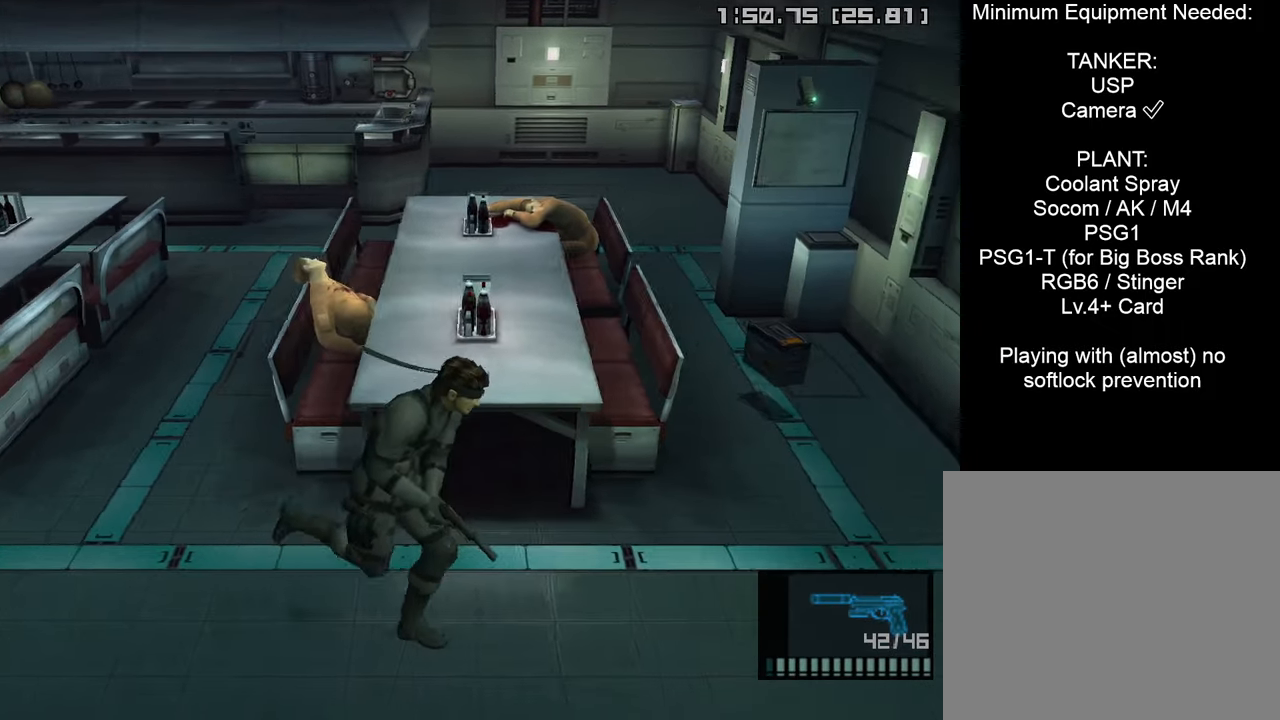
{"buttons": [], "left_stick": "right", "right_stick": "center", "events": [[500, "L1", "up"]]}
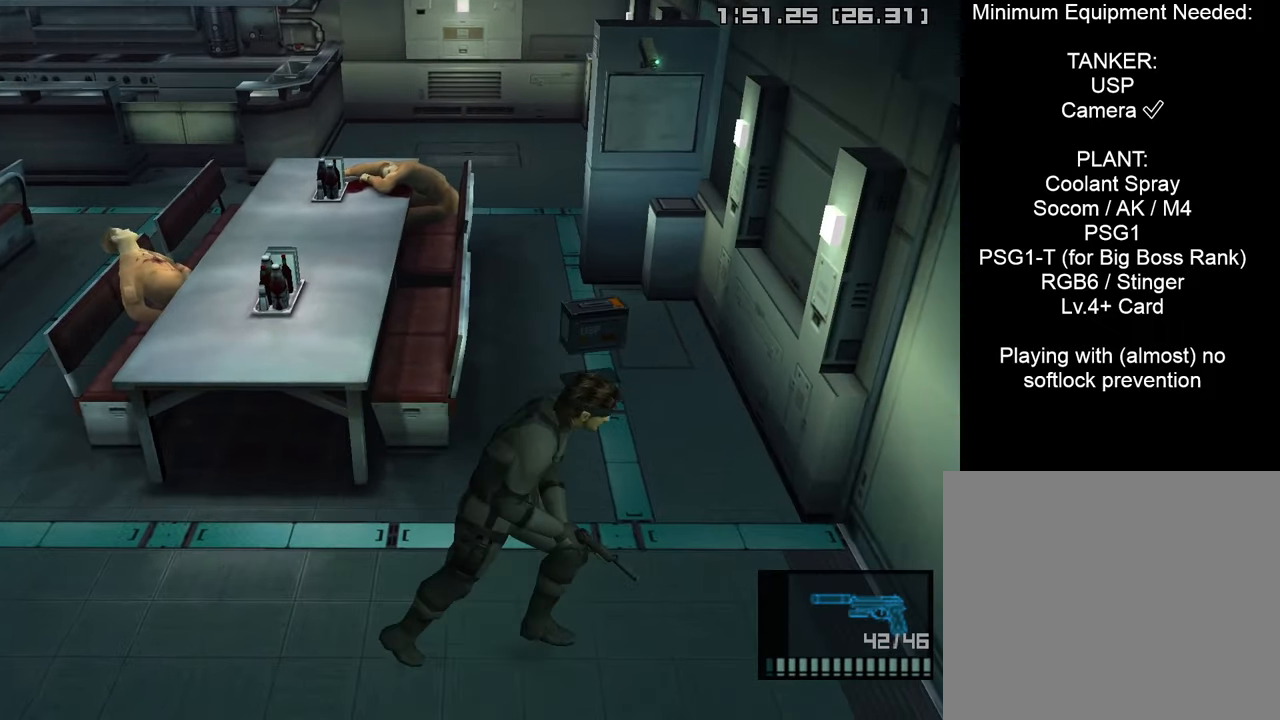
{"buttons": [], "left_stick": "right", "right_stick": "center", "events": []}
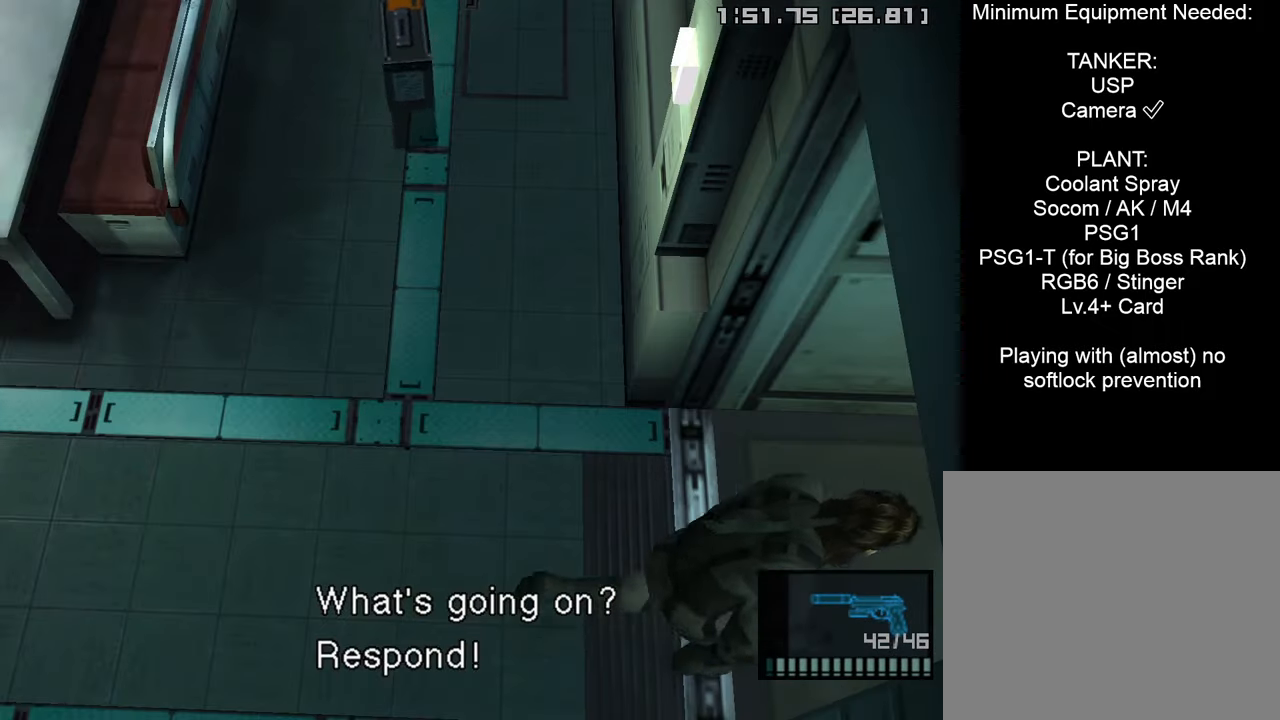
{"buttons": [], "left_stick": "right", "right_stick": "center", "events": []}
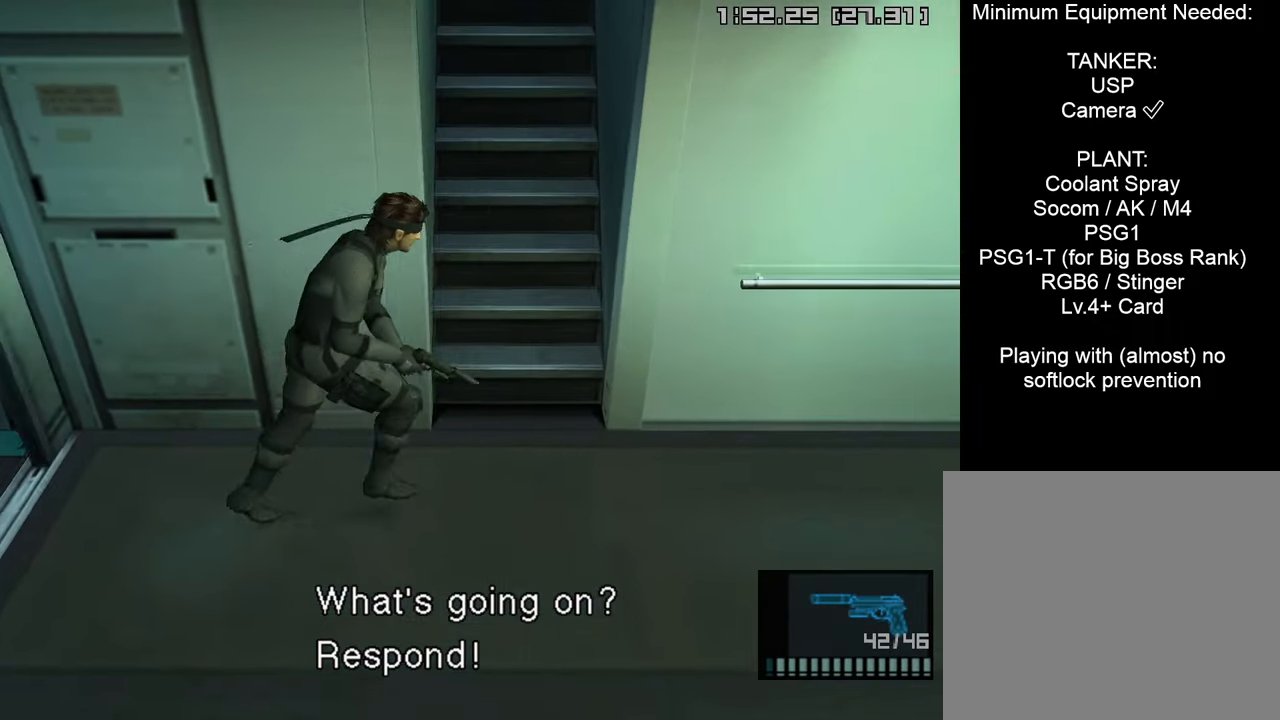
{"buttons": [], "left_stick": "up", "right_stick": "center", "events": [[133, "left_stick", "up-left"], [333, "CROSS", "down"], [450, "left_stick", "up"], [483, "CROSS", "up"]]}
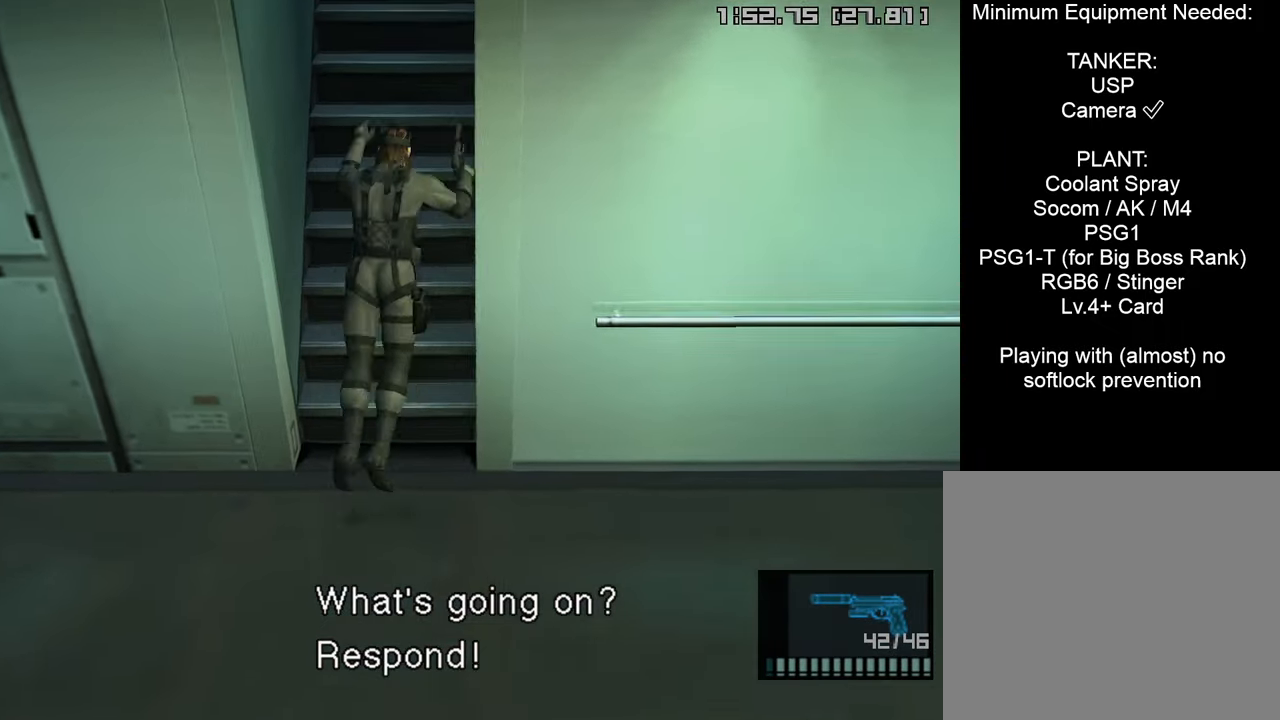
{"buttons": ["L1"], "left_stick": "center", "right_stick": "center", "events": [[300, "left_stick", "center"], [367, "L1", "down"], [400, "R3", "down"], [484, "R3", "up"]]}
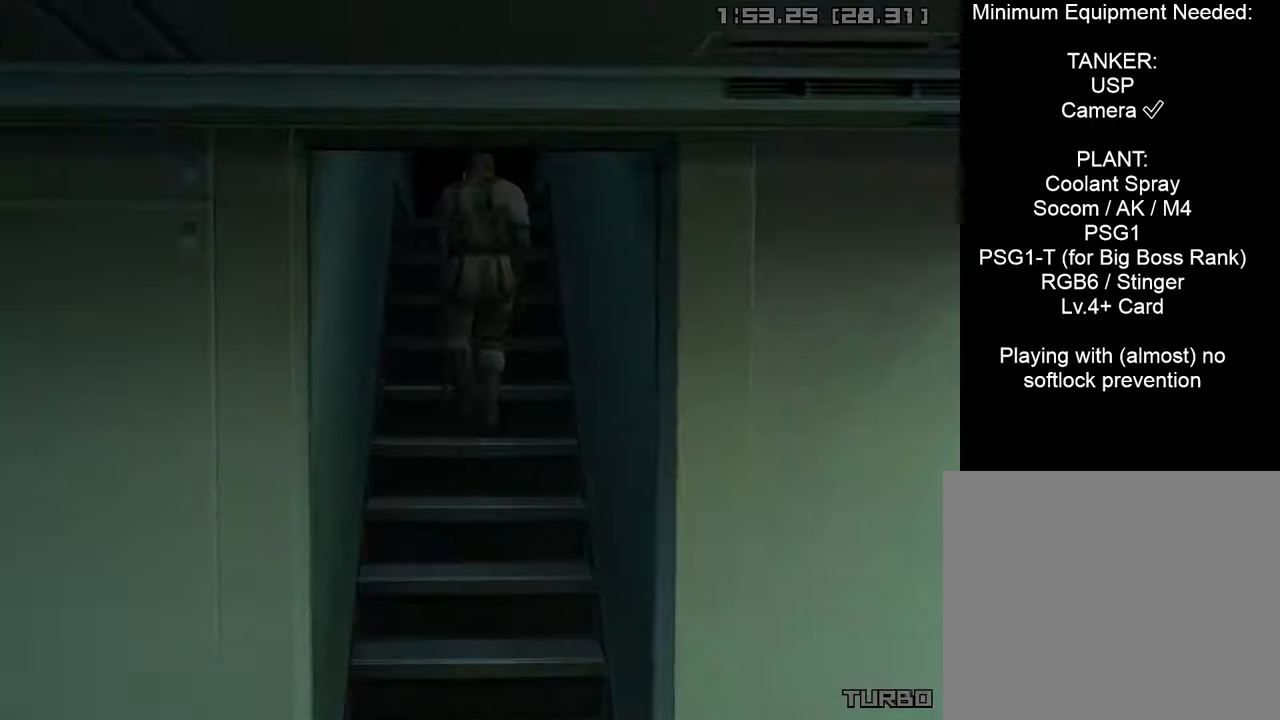
{"buttons": ["CROSS", "CIRCLE", "START"], "left_stick": "center", "right_stick": "center", "events": [[34, "L1", "up"], [117, "CROSS", "down"], [134, "CIRCLE", "down"], [384, "START", "down"]]}
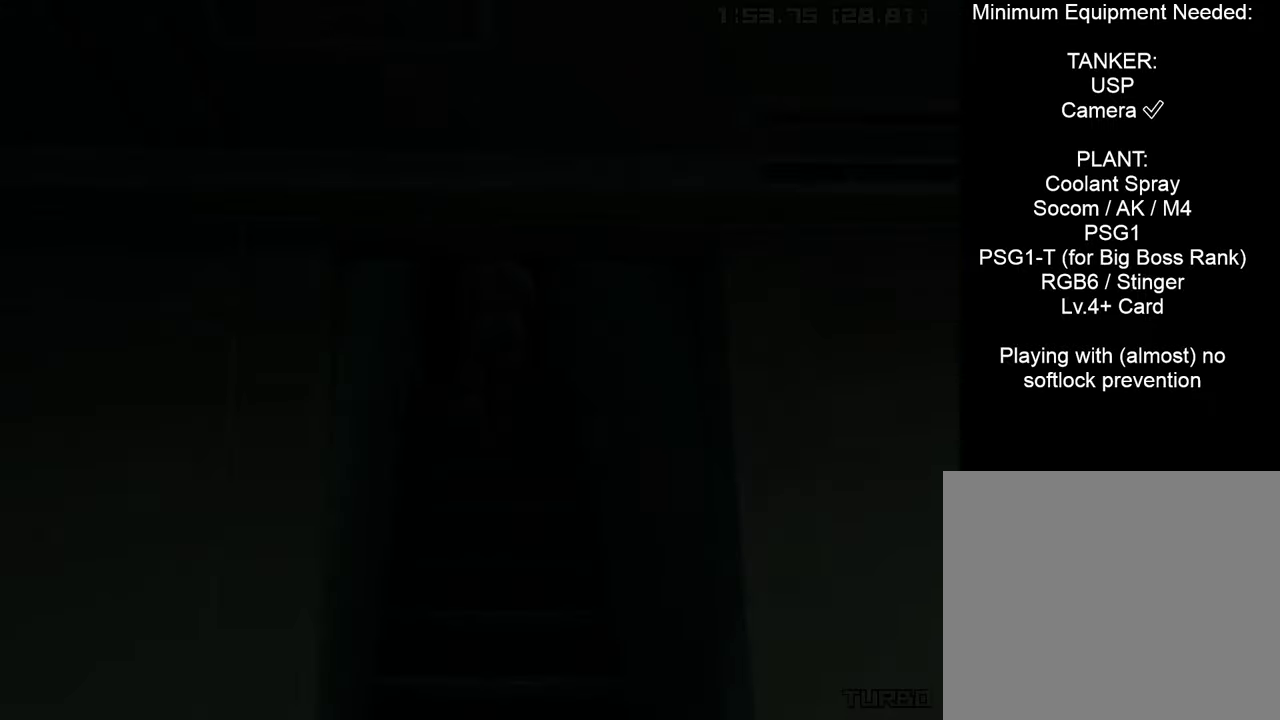
{"buttons": ["CROSS", "CIRCLE", "START"], "left_stick": "center", "right_stick": "center", "events": []}
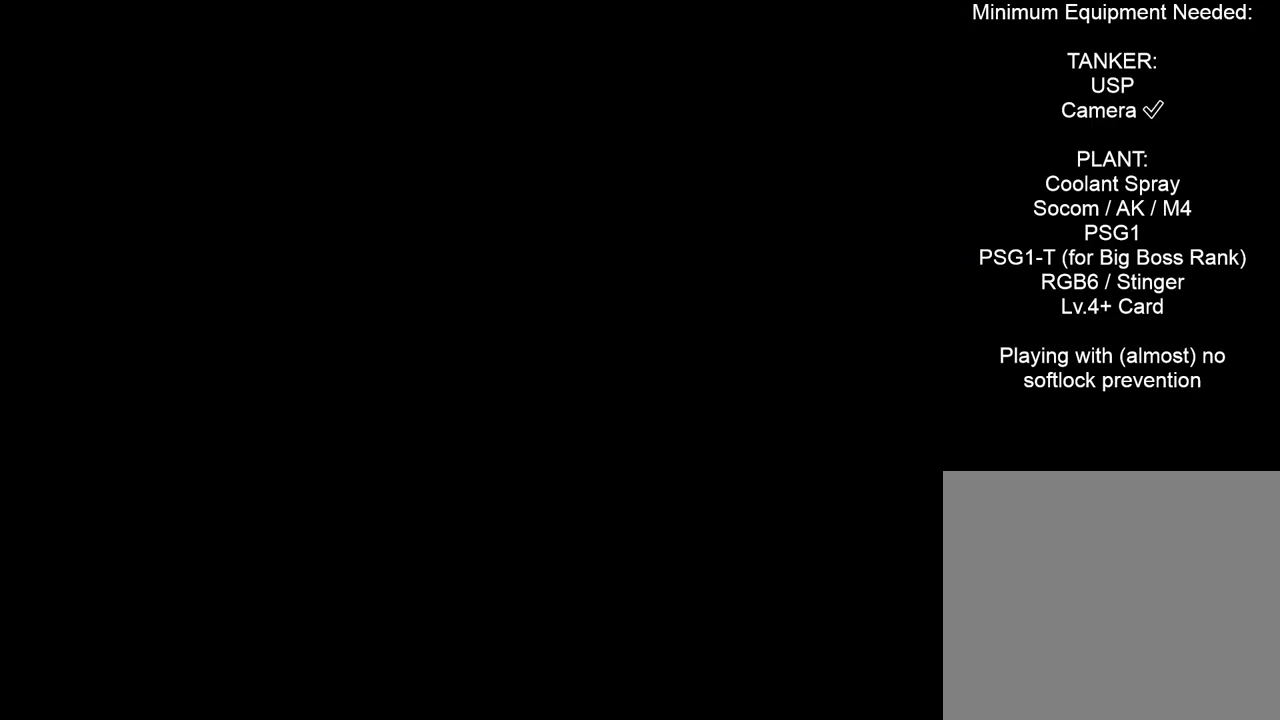
{"buttons": ["CROSS", "CIRCLE", "START"], "left_stick": "center", "right_stick": "center", "events": []}
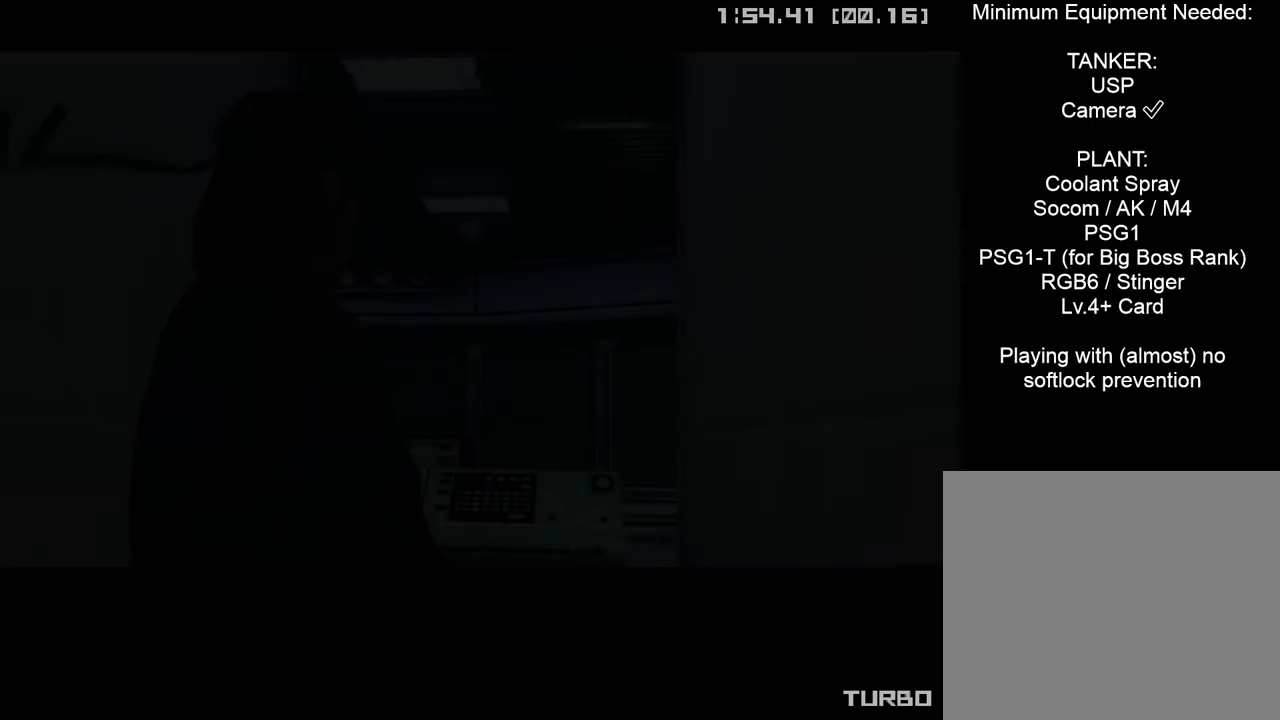
{"buttons": ["CROSS", "CIRCLE", "START"], "left_stick": "center", "right_stick": "center", "events": []}
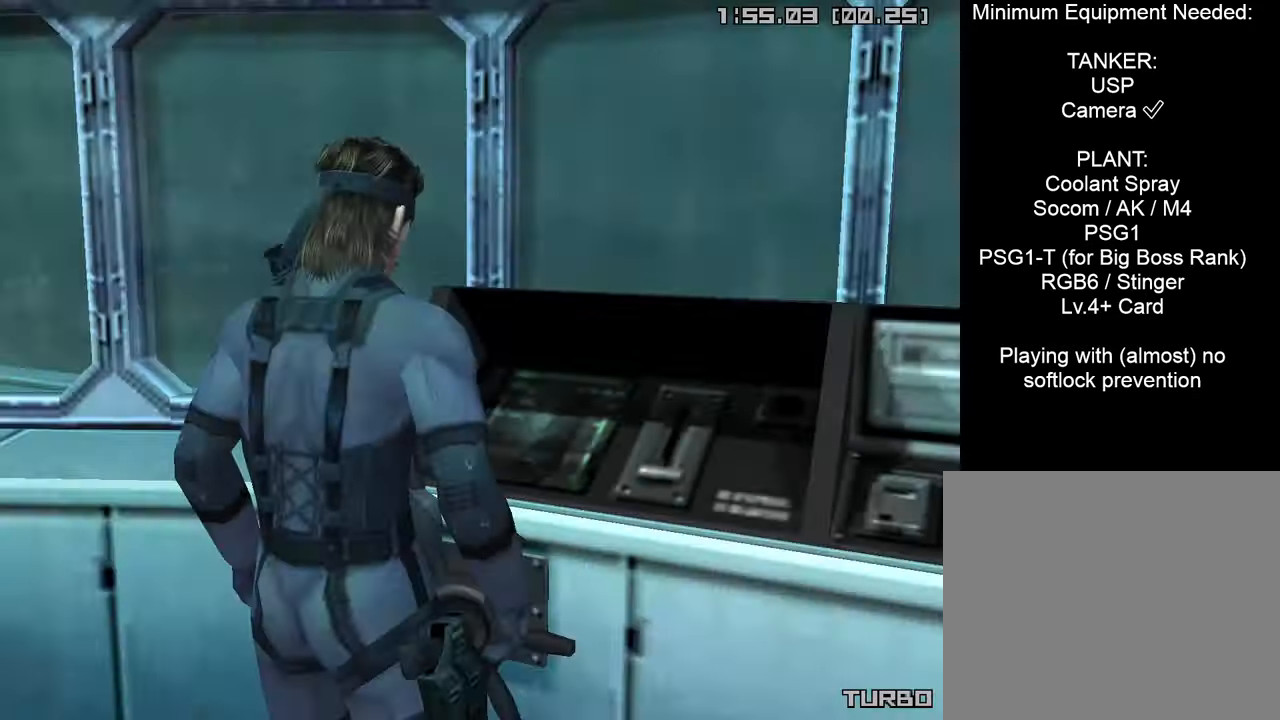
{"buttons": ["CROSS", "CIRCLE", "START"], "left_stick": "center", "right_stick": "center", "events": []}
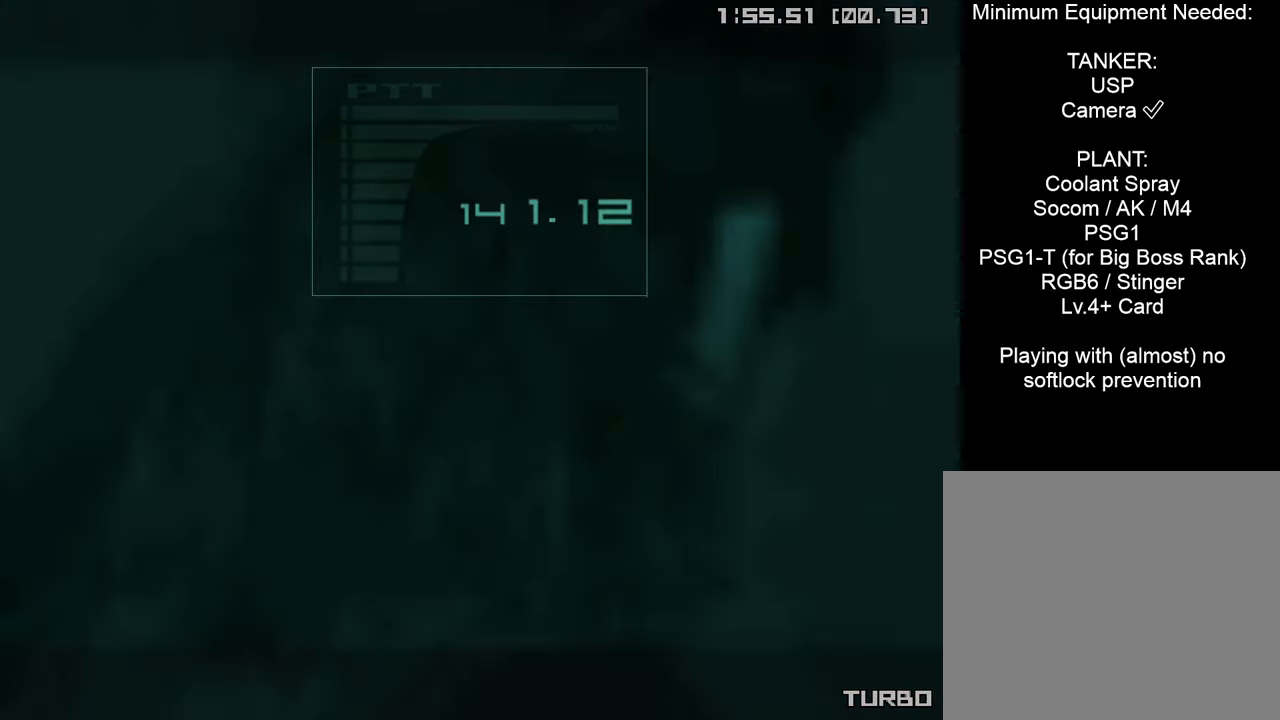
{"buttons": ["CROSS", "CIRCLE", "START"], "left_stick": "center", "right_stick": "center", "events": []}
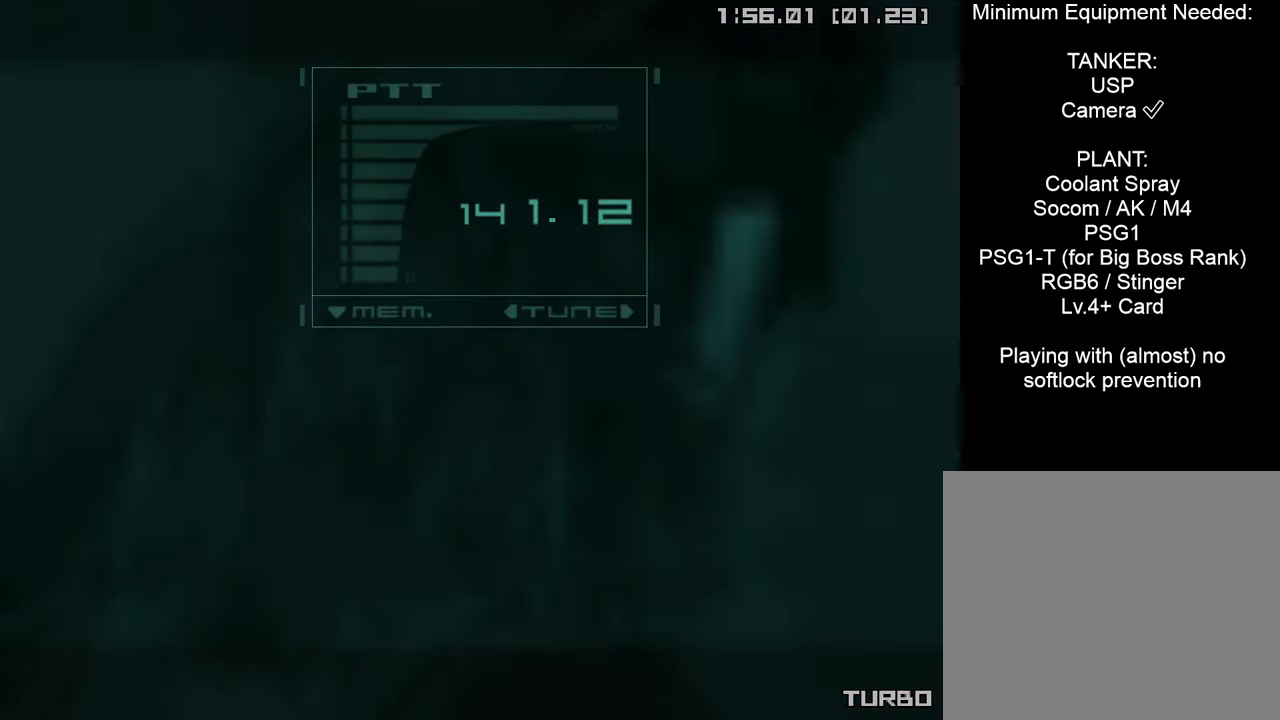
{"buttons": ["CROSS", "CIRCLE", "START"], "left_stick": "center", "right_stick": "center", "events": []}
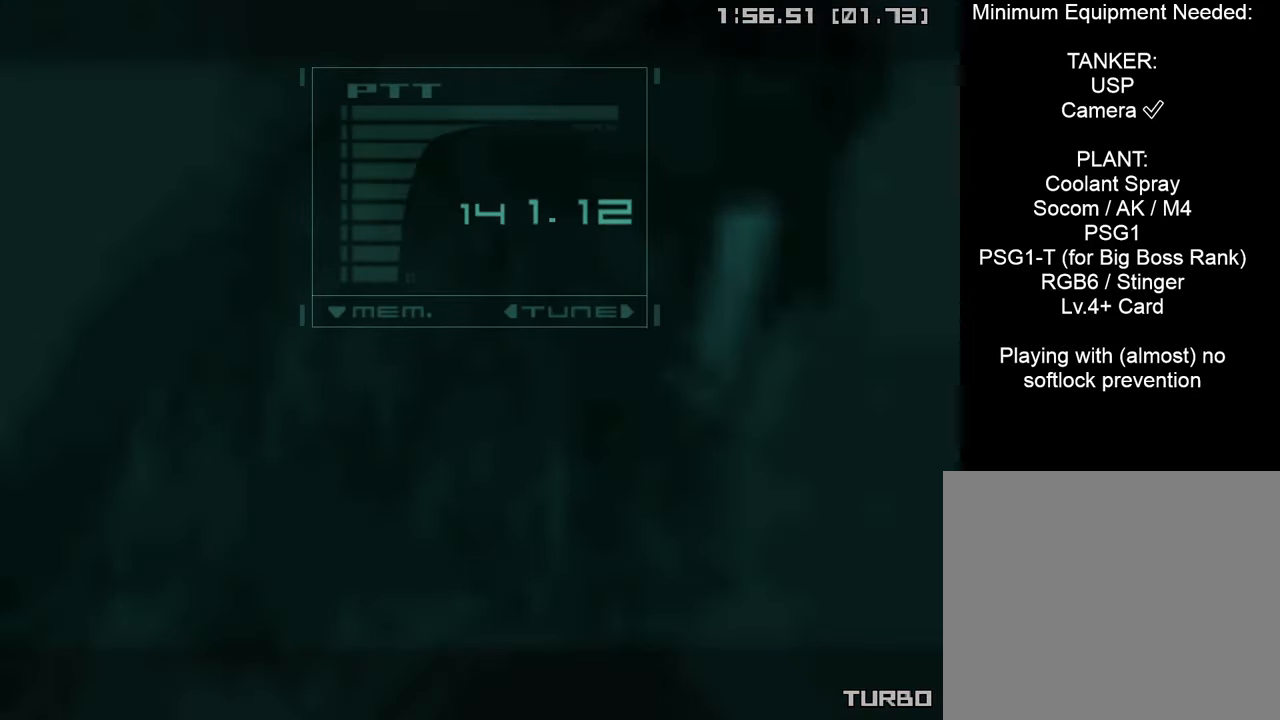
{"buttons": ["CROSS", "CIRCLE", "START"], "left_stick": "center", "right_stick": "center", "events": []}
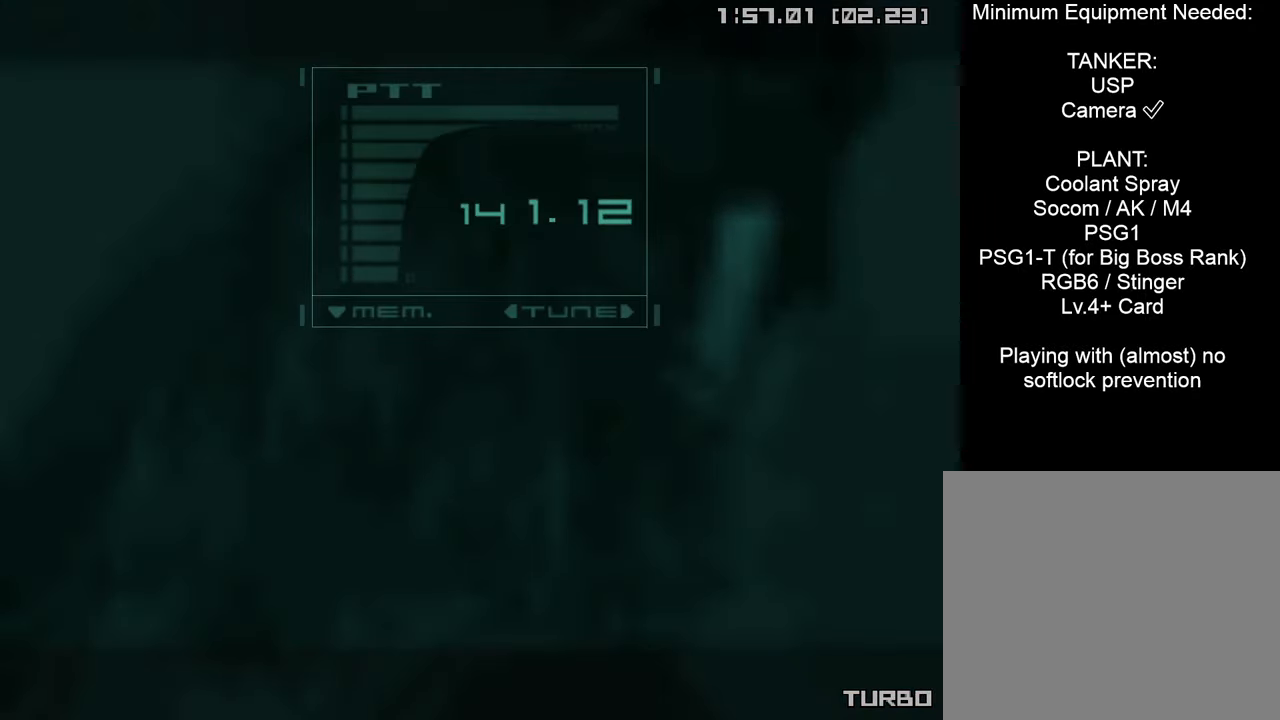
{"buttons": ["CROSS", "CIRCLE", "START"], "left_stick": "center", "right_stick": "center", "events": []}
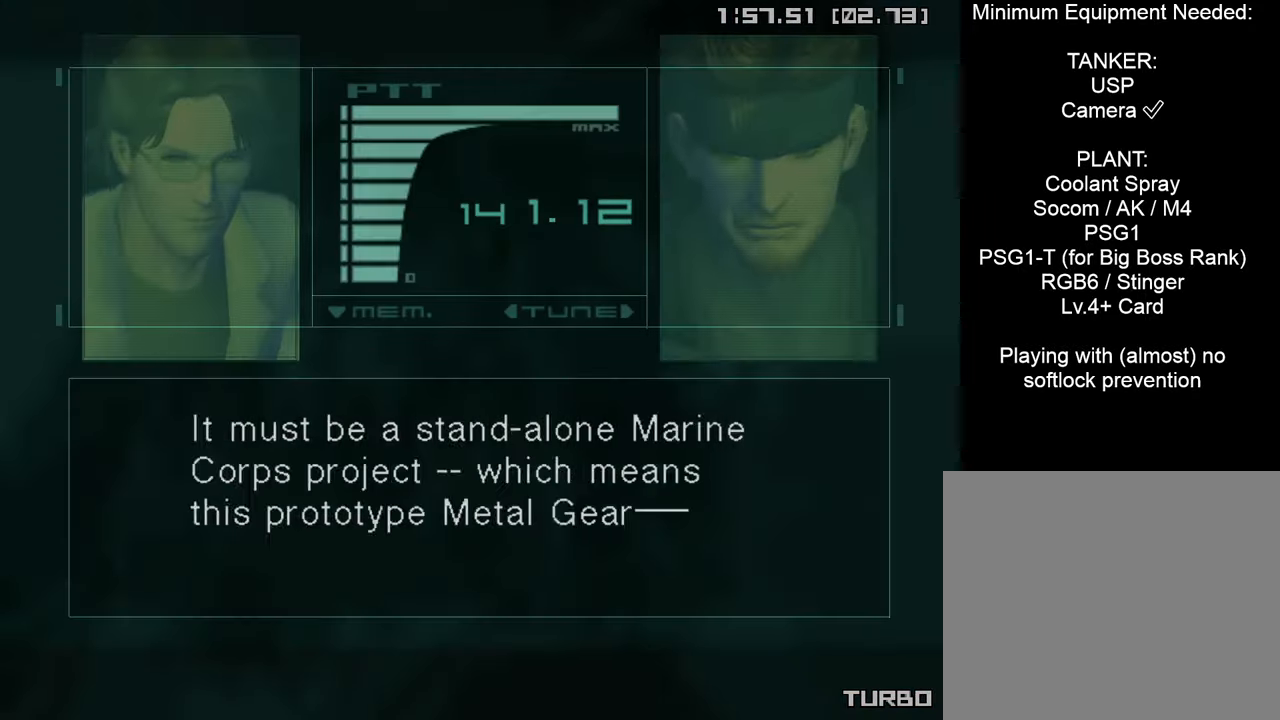
{"buttons": ["CROSS", "CIRCLE", "START"], "left_stick": "center", "right_stick": "center", "events": []}
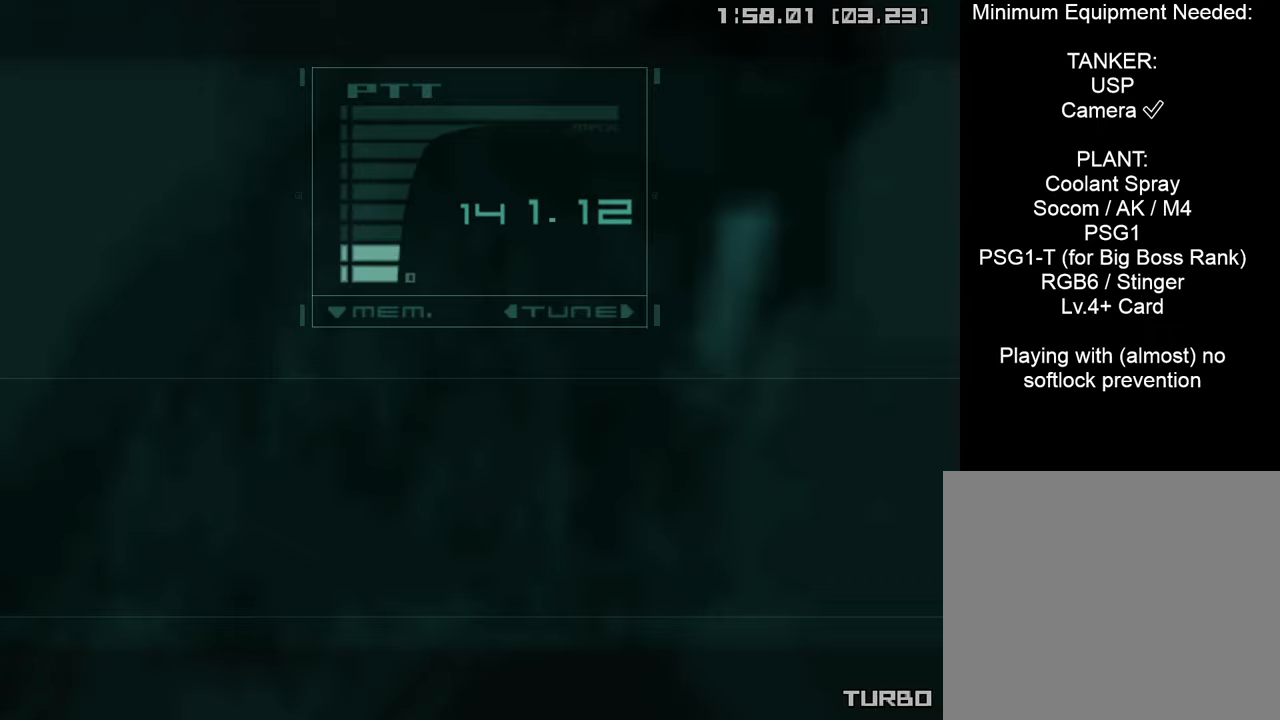
{"buttons": ["CROSS", "CIRCLE", "START"], "left_stick": "center", "right_stick": "center", "events": []}
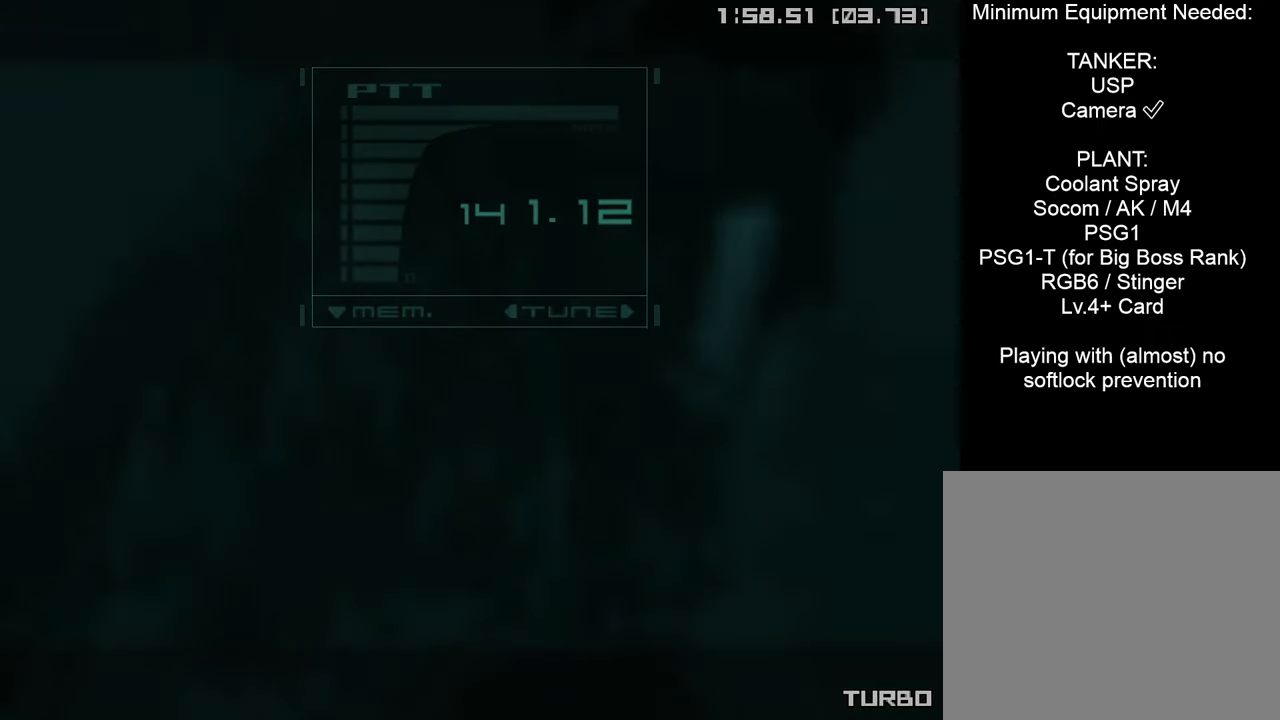
{"buttons": ["CROSS", "CIRCLE", "START"], "left_stick": "center", "right_stick": "center", "events": []}
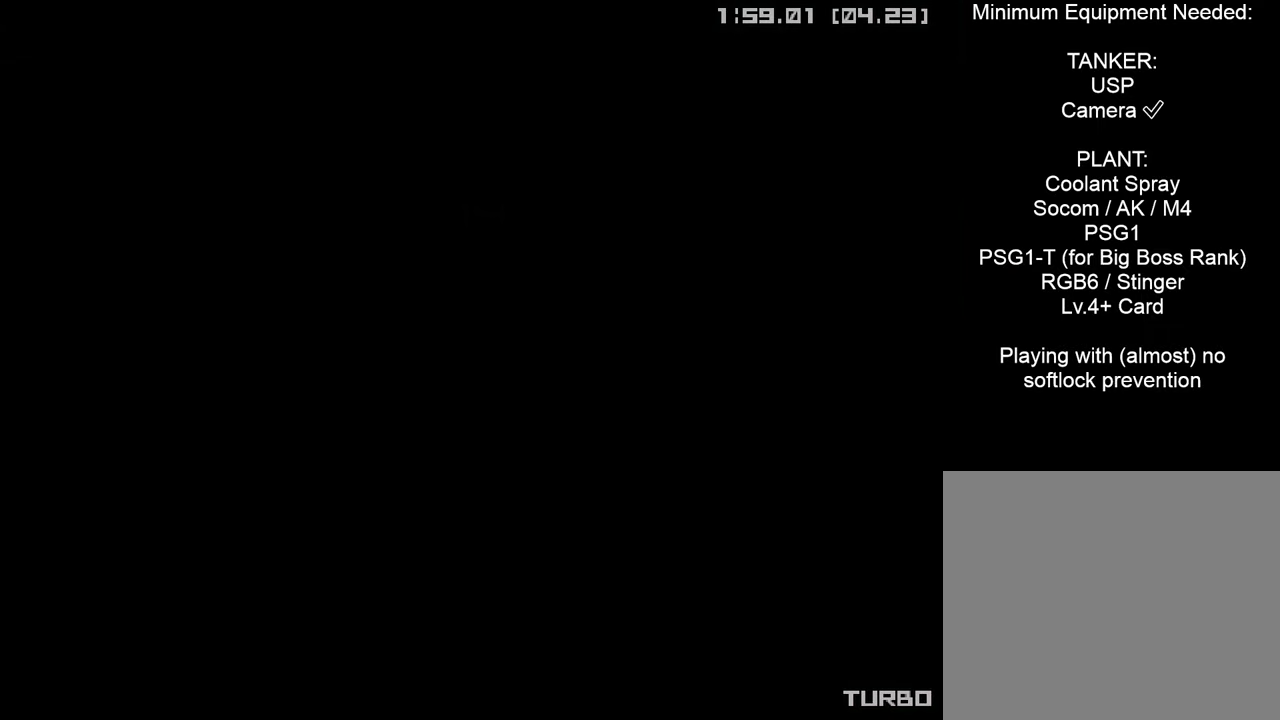
{"buttons": ["CROSS", "CIRCLE", "START"], "left_stick": "center", "right_stick": "center", "events": []}
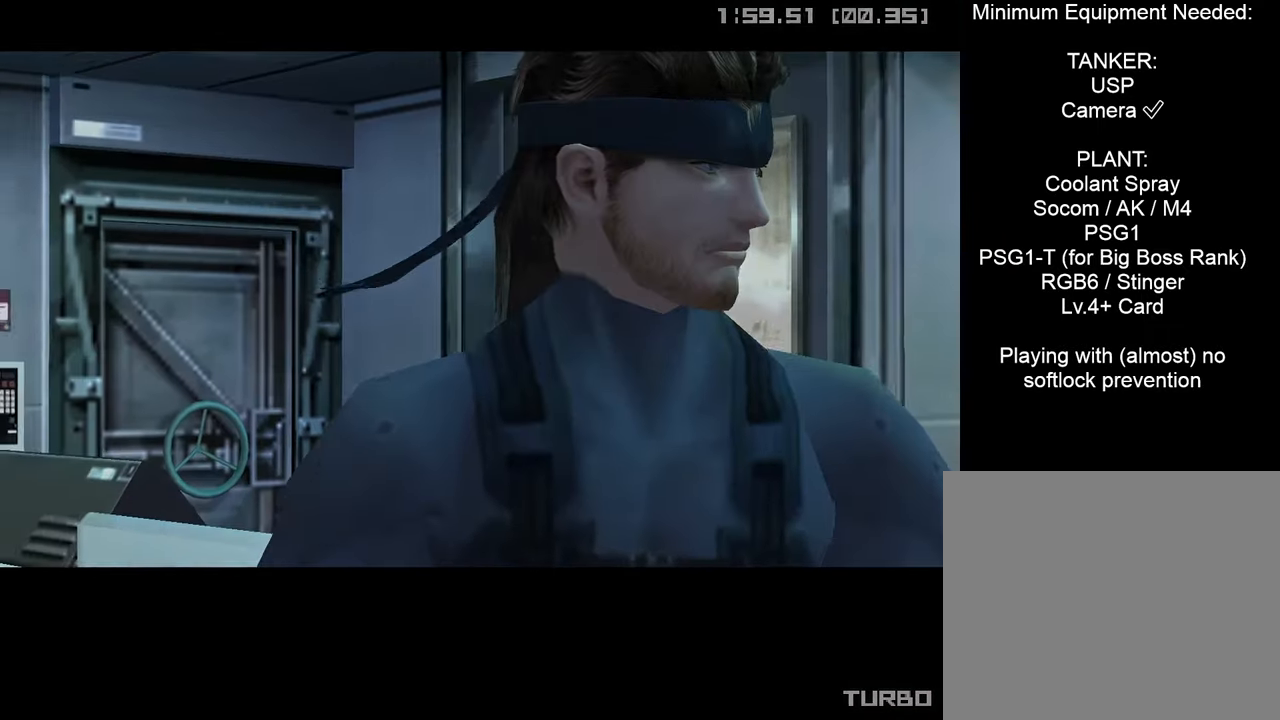
{"buttons": [], "left_stick": "left", "right_stick": "center", "events": [[217, "CIRCLE", "up"], [217, "START", "up"], [267, "CROSS", "up"], [483, "left_stick", "left"]]}
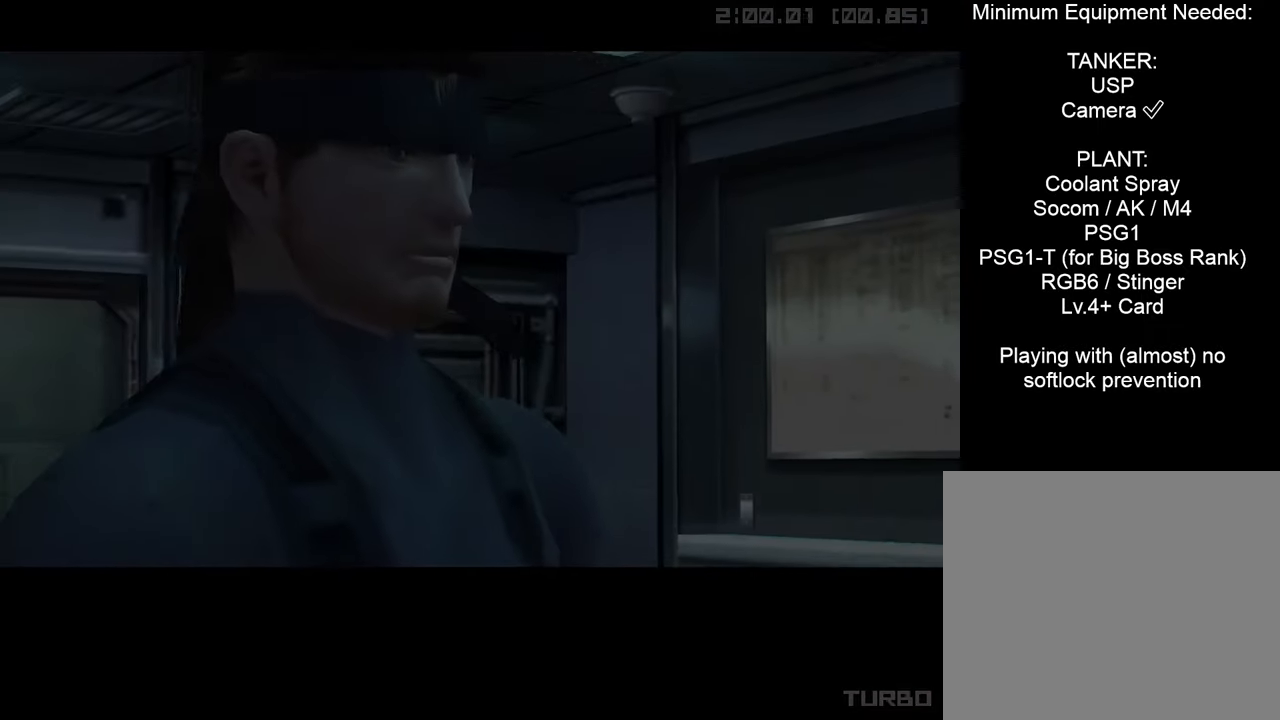
{"buttons": ["TRIANGLE"], "left_stick": "left", "right_stick": "center", "events": [[17, "TRIANGLE", "down"]]}
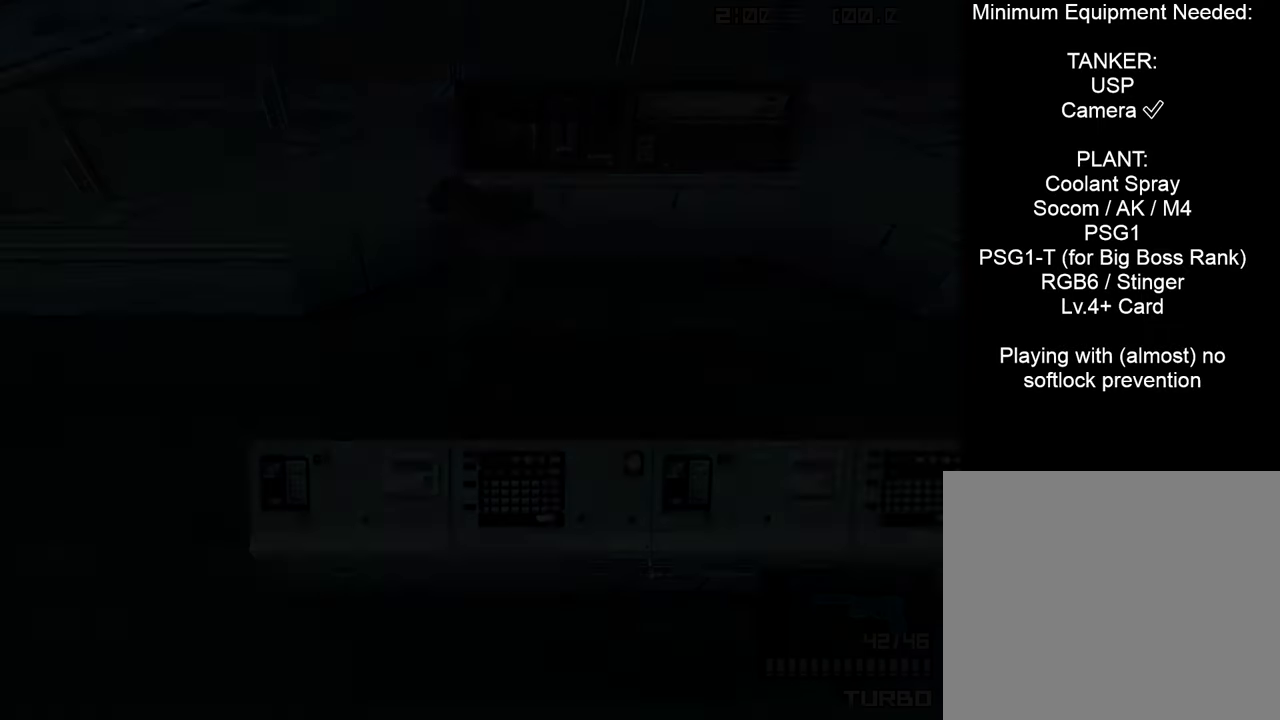
{"buttons": ["TRIANGLE"], "left_stick": "left", "right_stick": "center", "events": []}
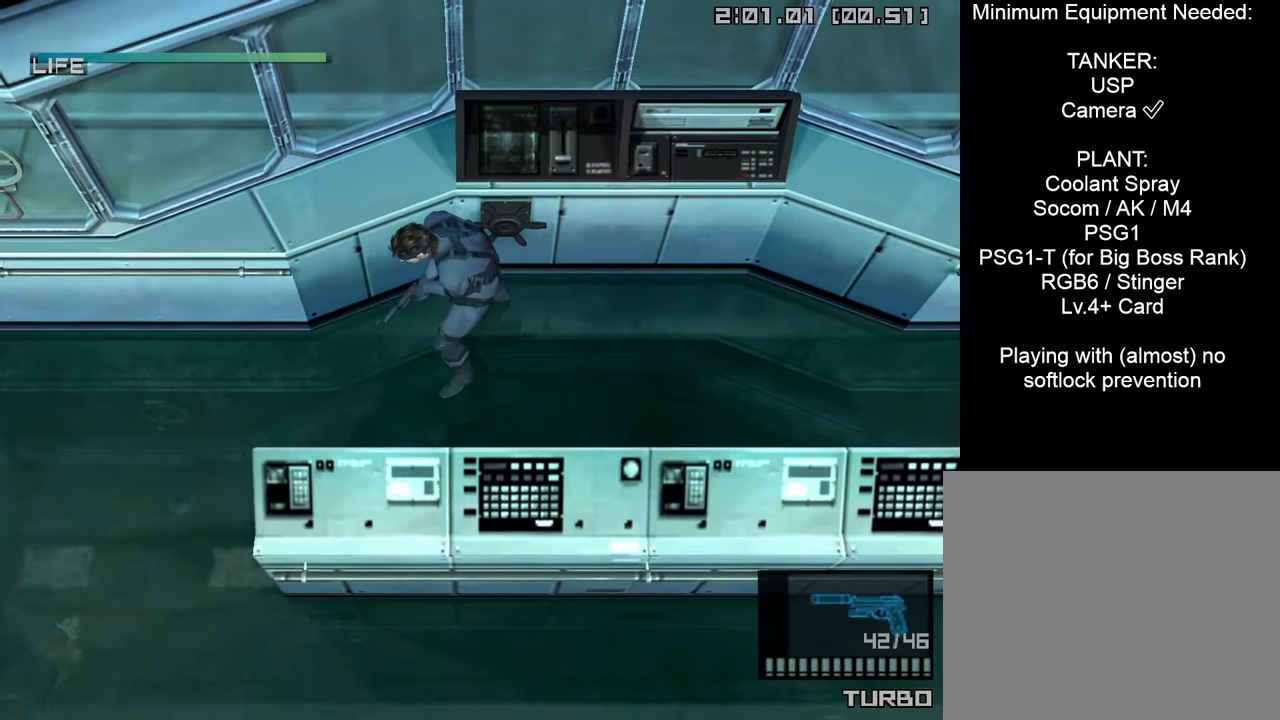
{"buttons": ["TRIANGLE"], "left_stick": "down-left", "right_stick": "center", "events": [[117, "left_stick", "down-left"]]}
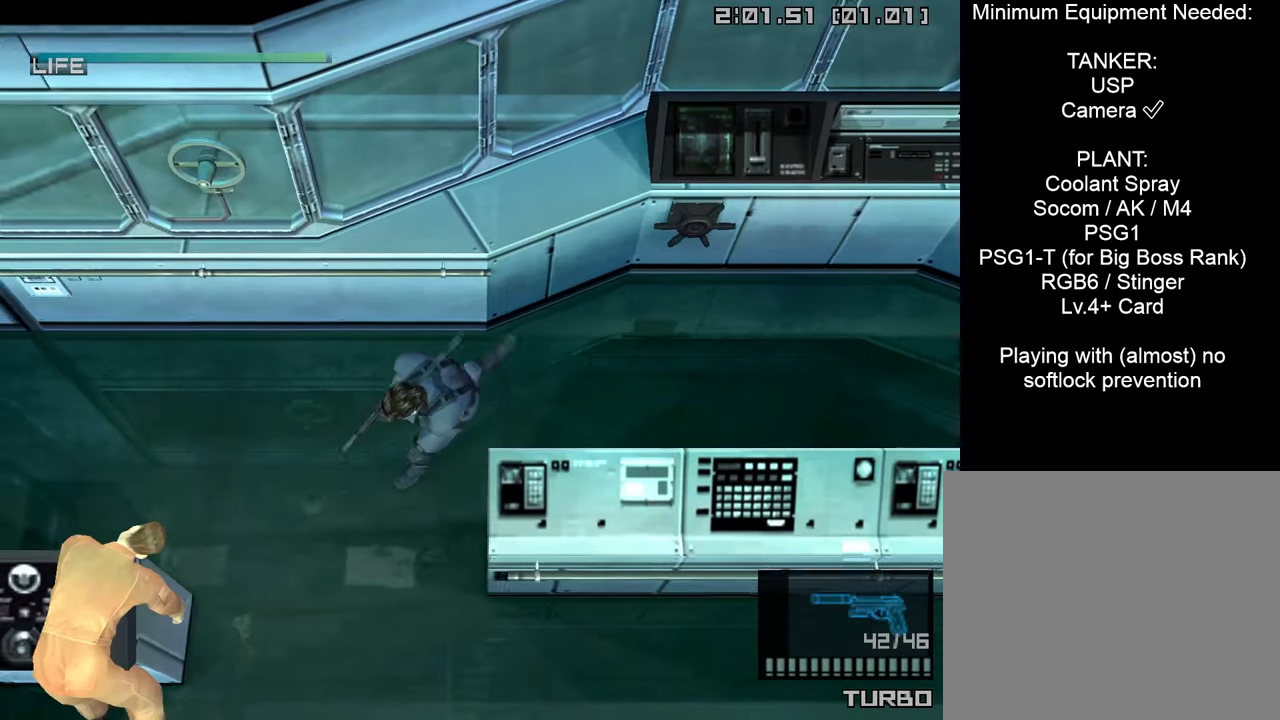
{"buttons": ["TRIANGLE"], "left_stick": "left", "right_stick": "center", "events": [[433, "left_stick", "left"]]}
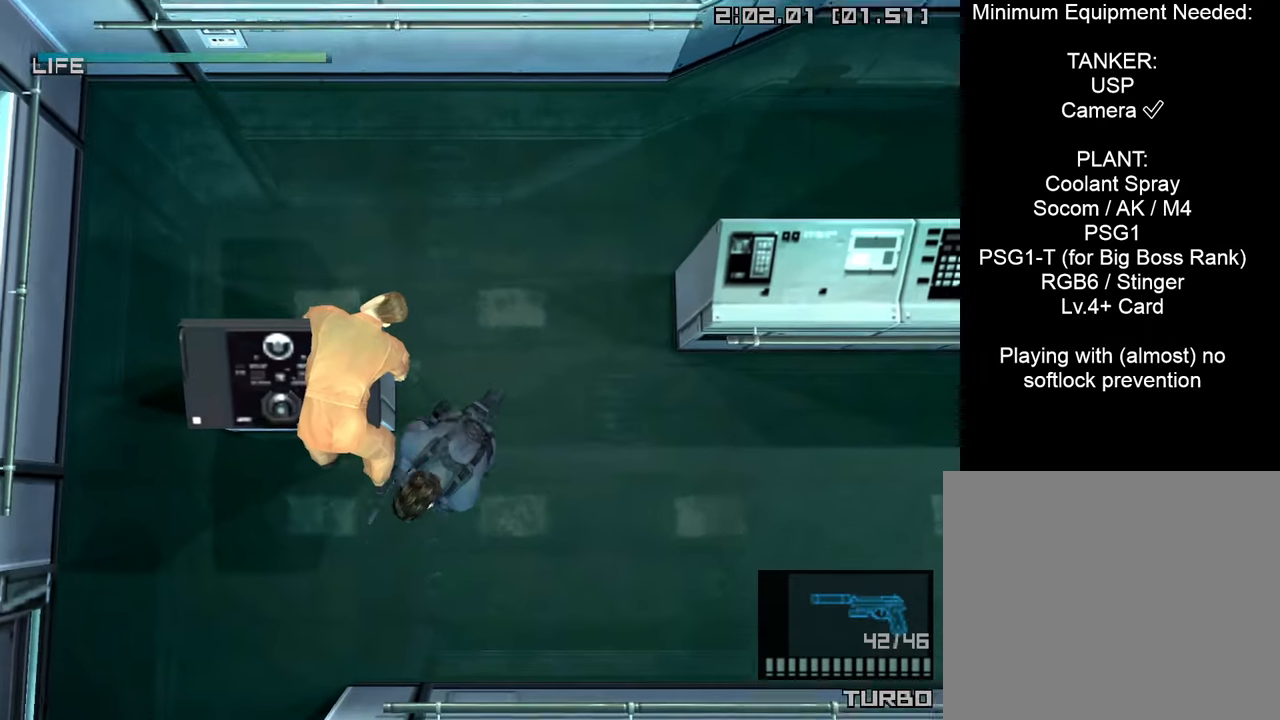
{"buttons": ["TRIANGLE"], "left_stick": "center", "right_stick": "center", "events": [[467, "left_stick", "center"]]}